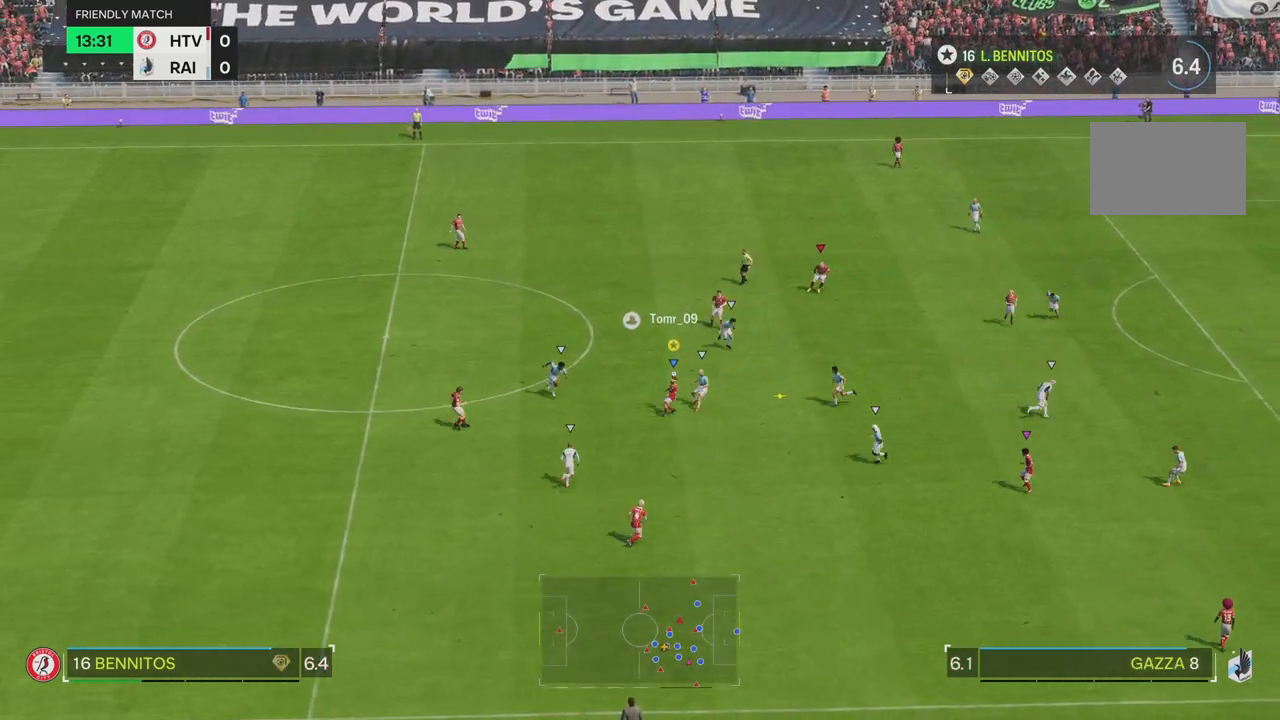
Gameplay with a controller (PlayStation layout); each line is a JSON object with the inputs held at the frame after it. "events" lists button and stick changes between this image and that frame as [ms after this image, input, new state], when the widget could be followed in between. Not read: L1 L3 R3.
{"buttons": ["R2"], "left_stick": "up-right", "right_stick": "center", "events": [[183, "R2", "down"], [433, "left_stick", "up-right"]]}
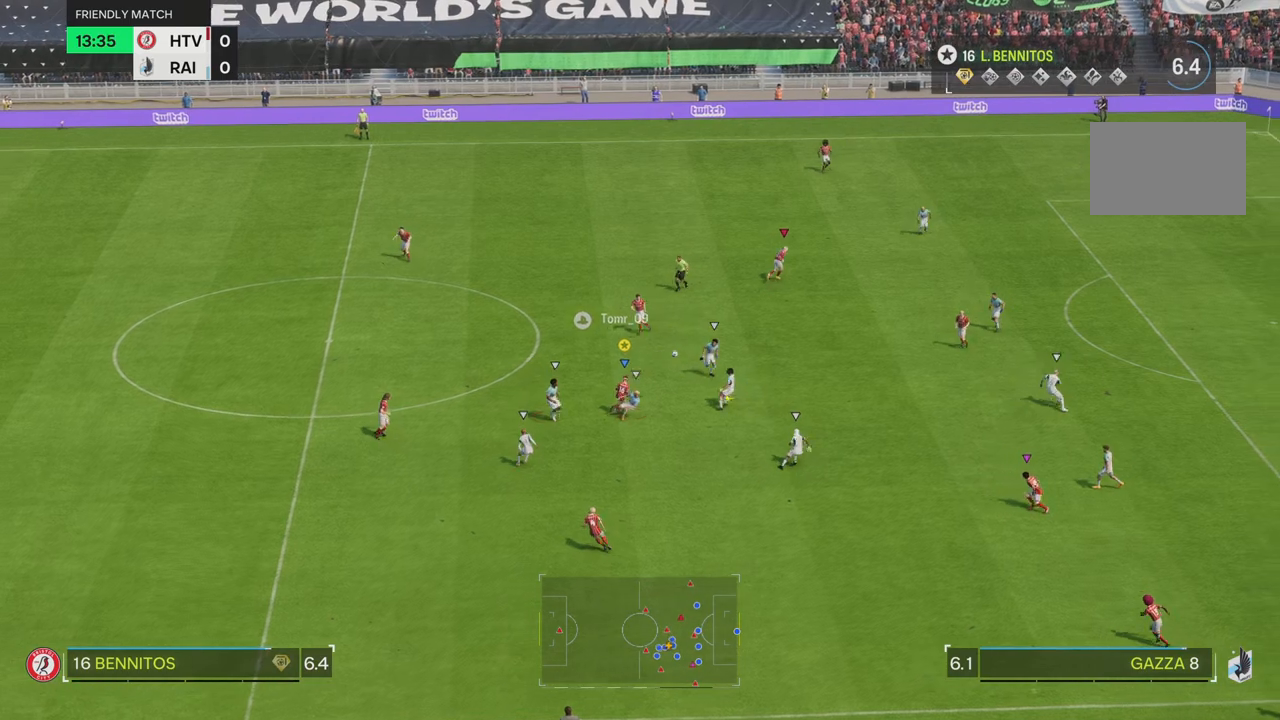
{"buttons": ["R2"], "left_stick": "up-right", "right_stick": "center", "events": [[33, "left_stick", "right"], [150, "left_stick", "up-right"]]}
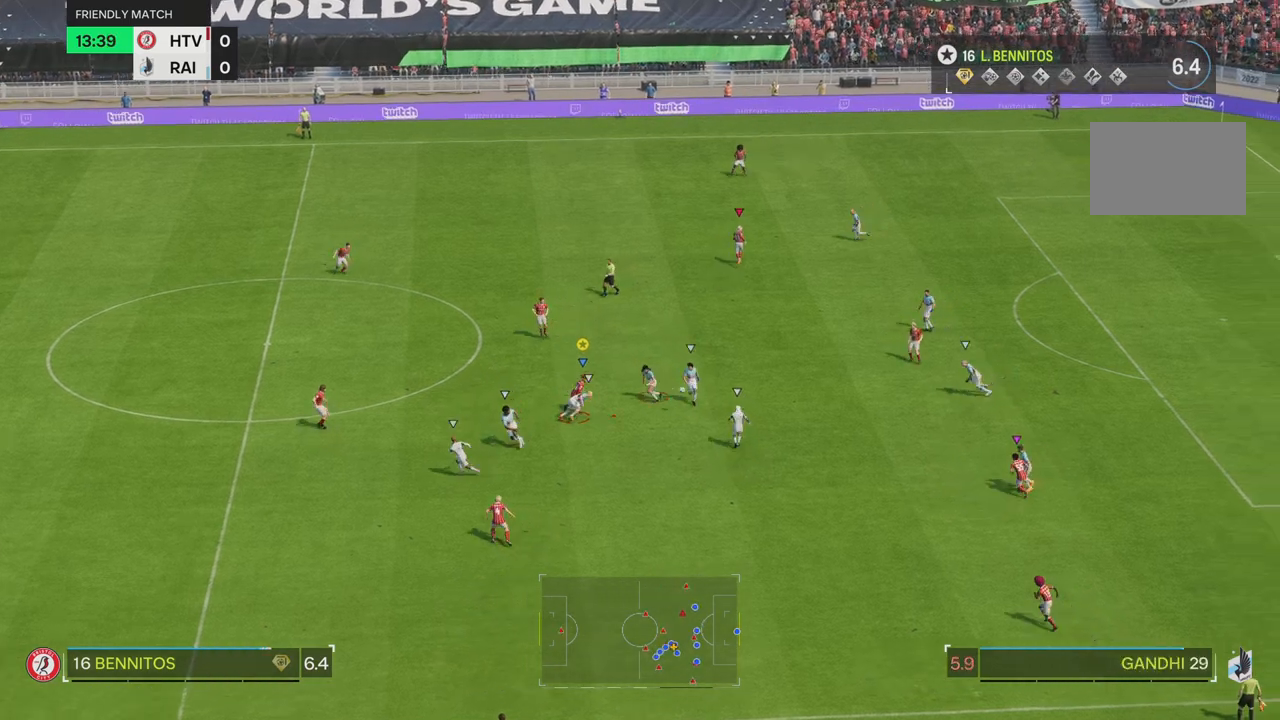
{"buttons": ["R2"], "left_stick": "down-right", "right_stick": "center", "events": [[250, "left_stick", "right"], [350, "left_stick", "down-right"]]}
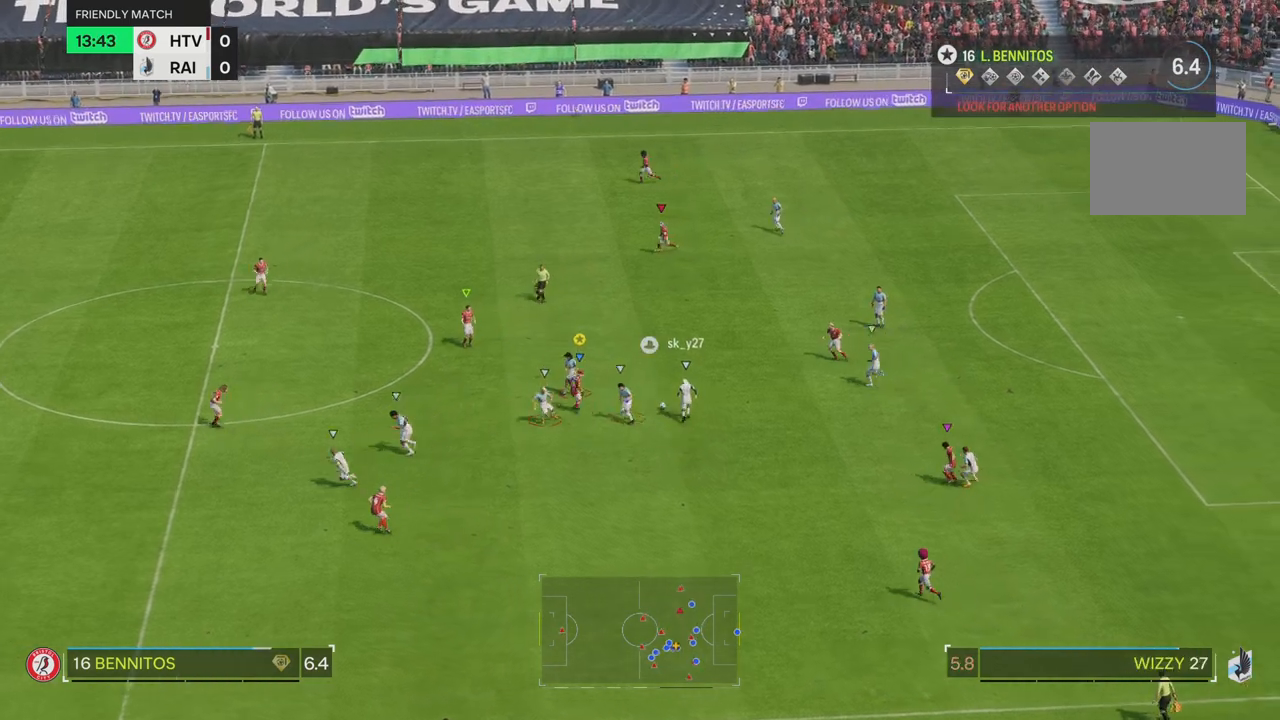
{"buttons": ["L2", "R1", "R2"], "left_stick": "up", "right_stick": "center", "events": [[17, "R1", "down"], [217, "left_stick", "up-right"], [284, "left_stick", "up"], [450, "L2", "down"]]}